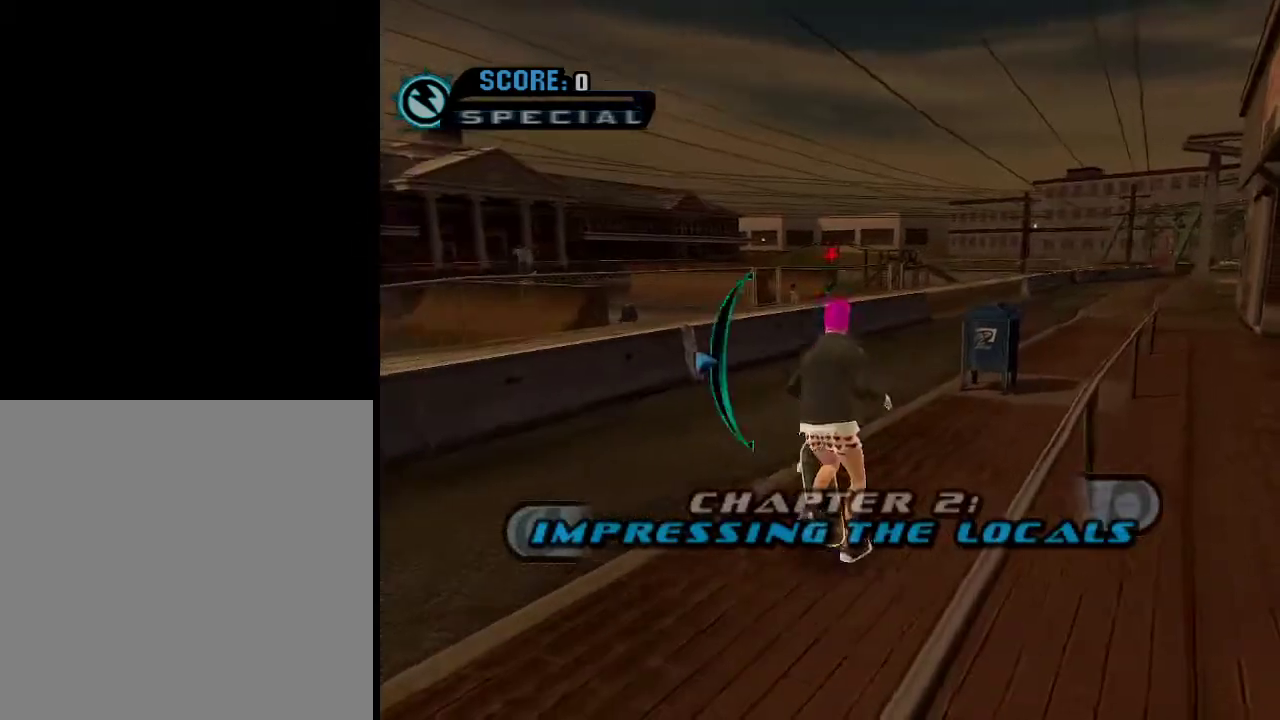
Gameplay with a controller (Xbox layout); each line is a JSON object with the inputs held at the frame after it. "events" lists button and stick changes between this image and that frame as [ms after this image, input, new state], when the widget could be followed in between.
{"buttons": [], "left_stick": "center", "right_stick": "center", "events": [[100, "left_stick", "down-right"], [217, "left_stick", "up-right"], [334, "X", "down"], [334, "left_stick", "down-right"], [451, "X", "up"], [451, "Y", "down"], [451, "left_stick", "center"], [501, "Y", "up"]]}
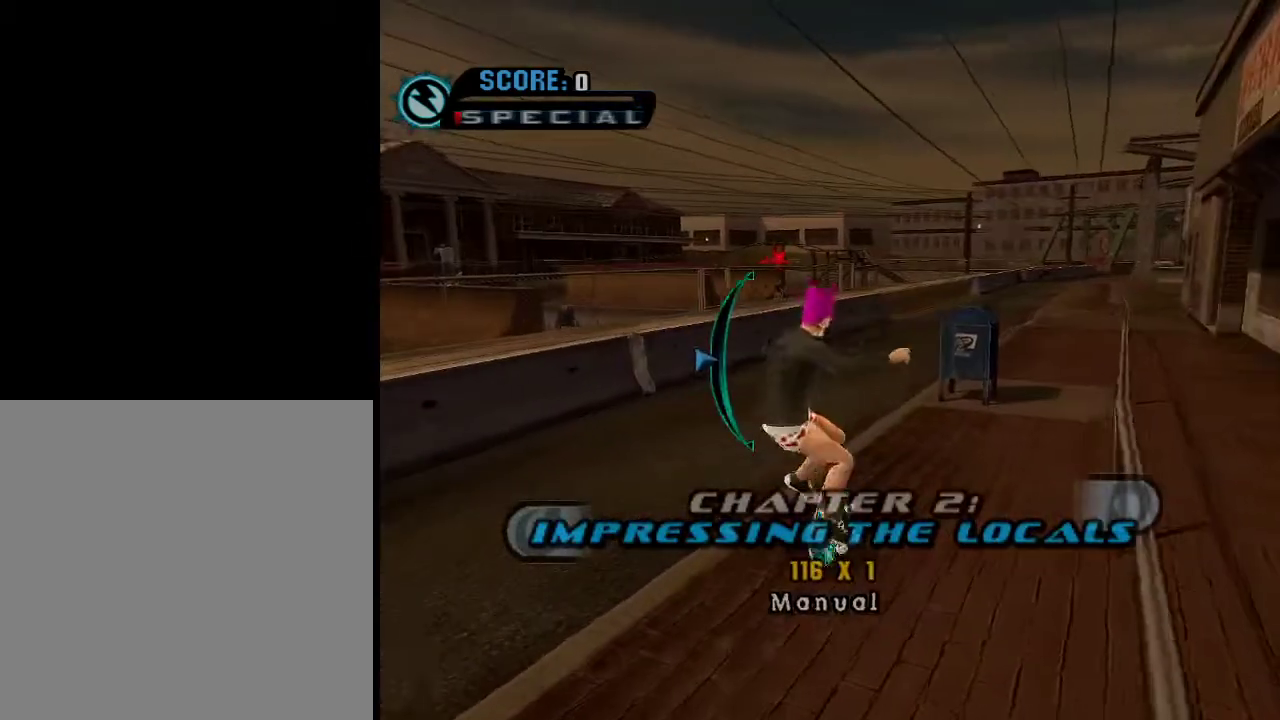
{"buttons": [], "left_stick": "up-right", "right_stick": "center", "events": [[283, "B", "down"], [400, "B", "up"], [450, "X", "down"], [450, "left_stick", "up-right"], [500, "X", "up"]]}
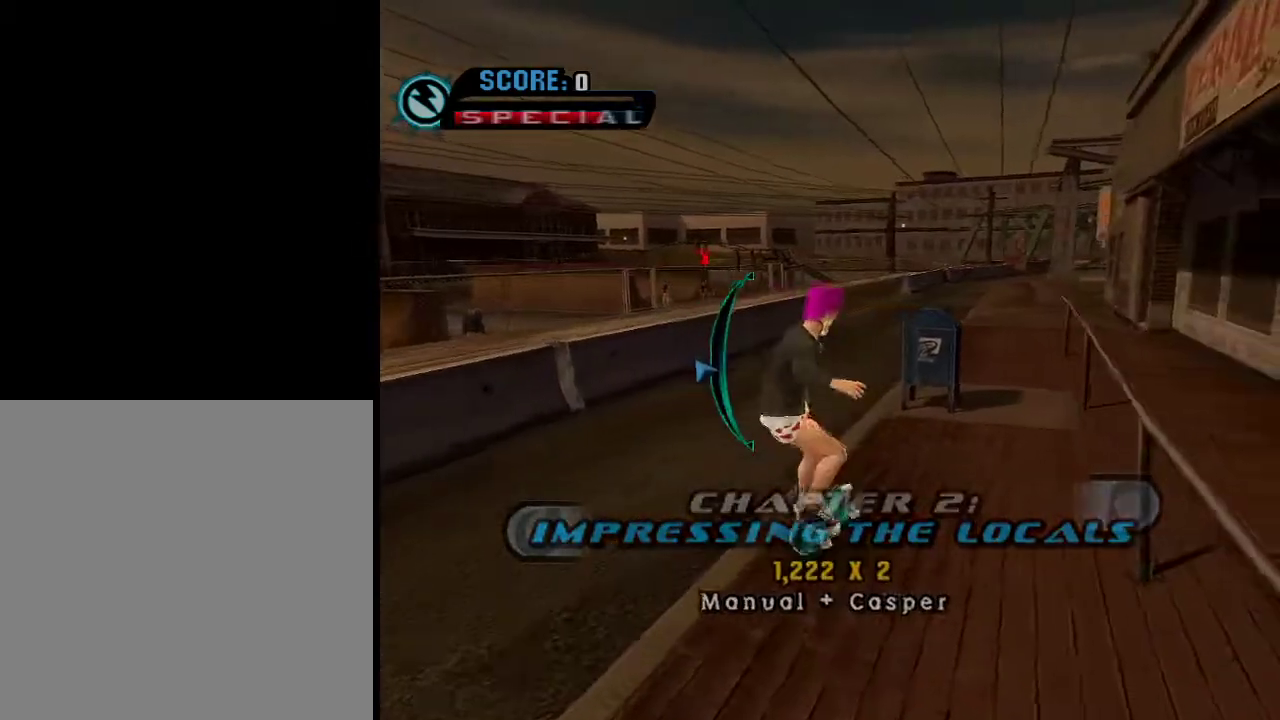
{"buttons": [], "left_stick": "up-right", "right_stick": "center", "events": [[100, "left_stick", "center"], [201, "left_stick", "down-left"], [251, "left_stick", "center"], [351, "A", "down"], [401, "left_stick", "up-right"], [451, "A", "up"], [451, "X", "down"], [501, "X", "up"]]}
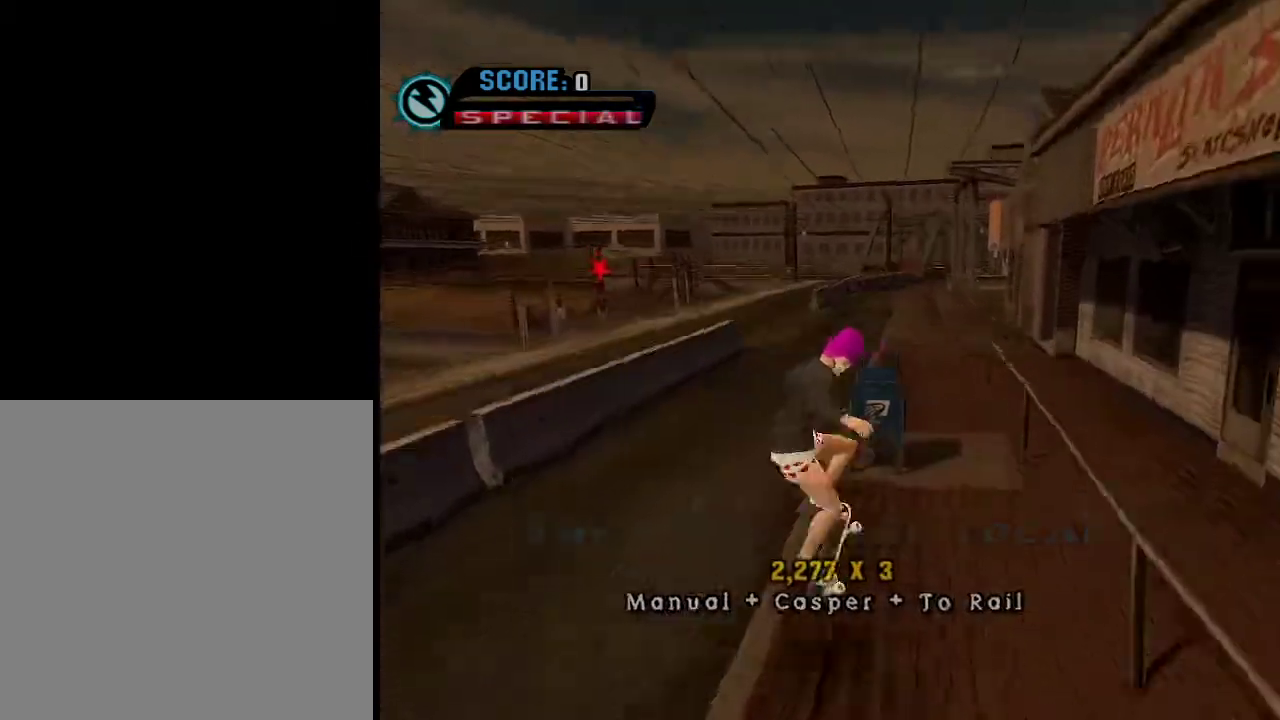
{"buttons": [], "left_stick": "center", "right_stick": "center", "events": [[417, "left_stick", "center"]]}
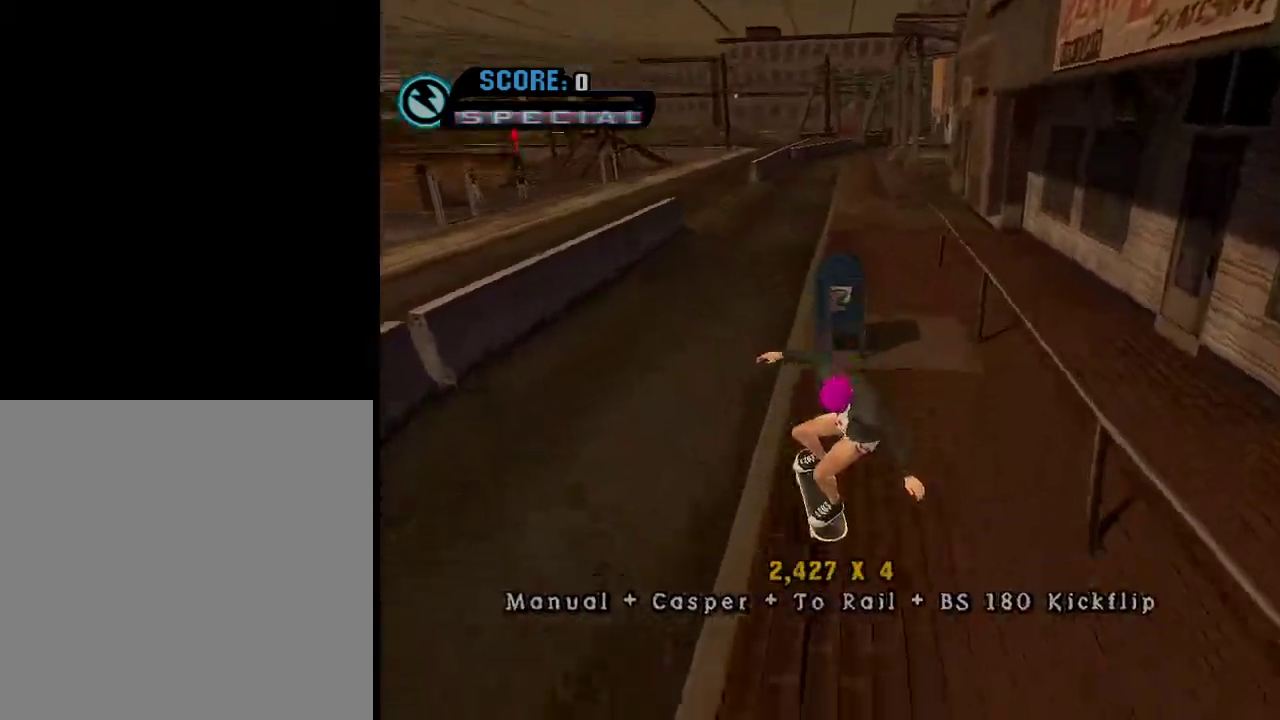
{"buttons": [], "left_stick": "center", "right_stick": "center", "events": []}
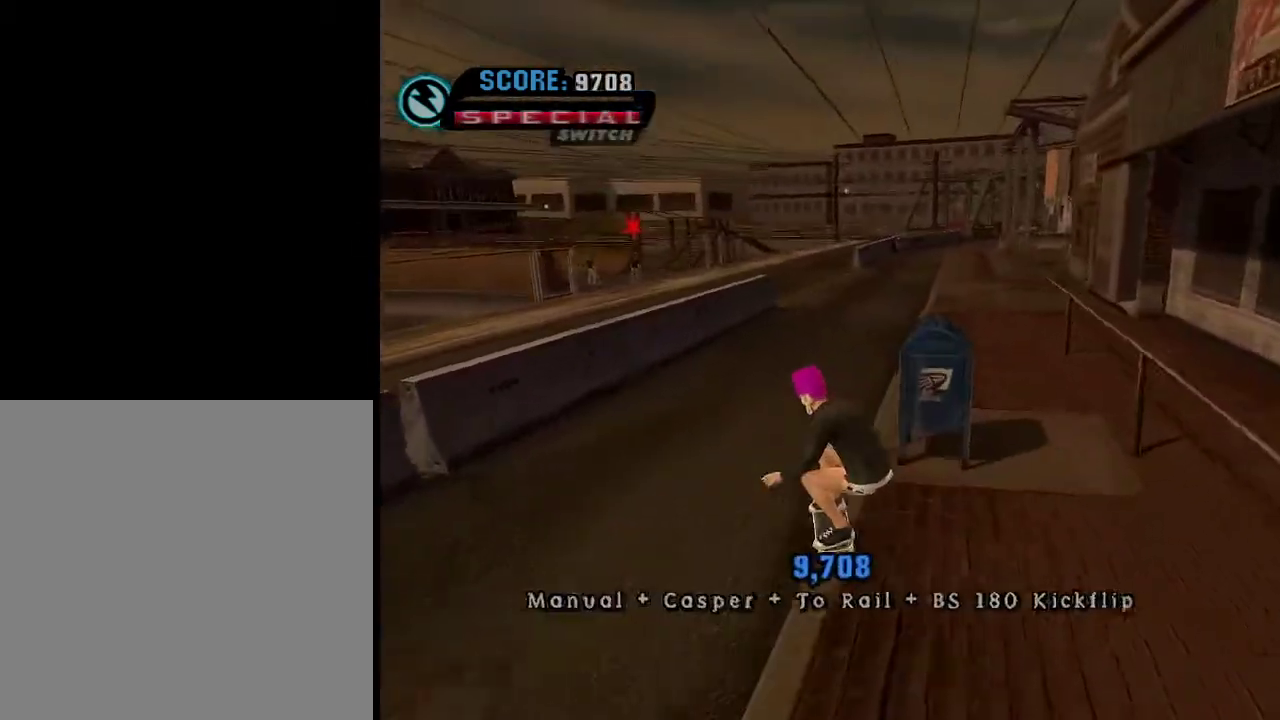
{"buttons": [], "left_stick": "down", "right_stick": "center", "events": [[417, "left_stick", "down"]]}
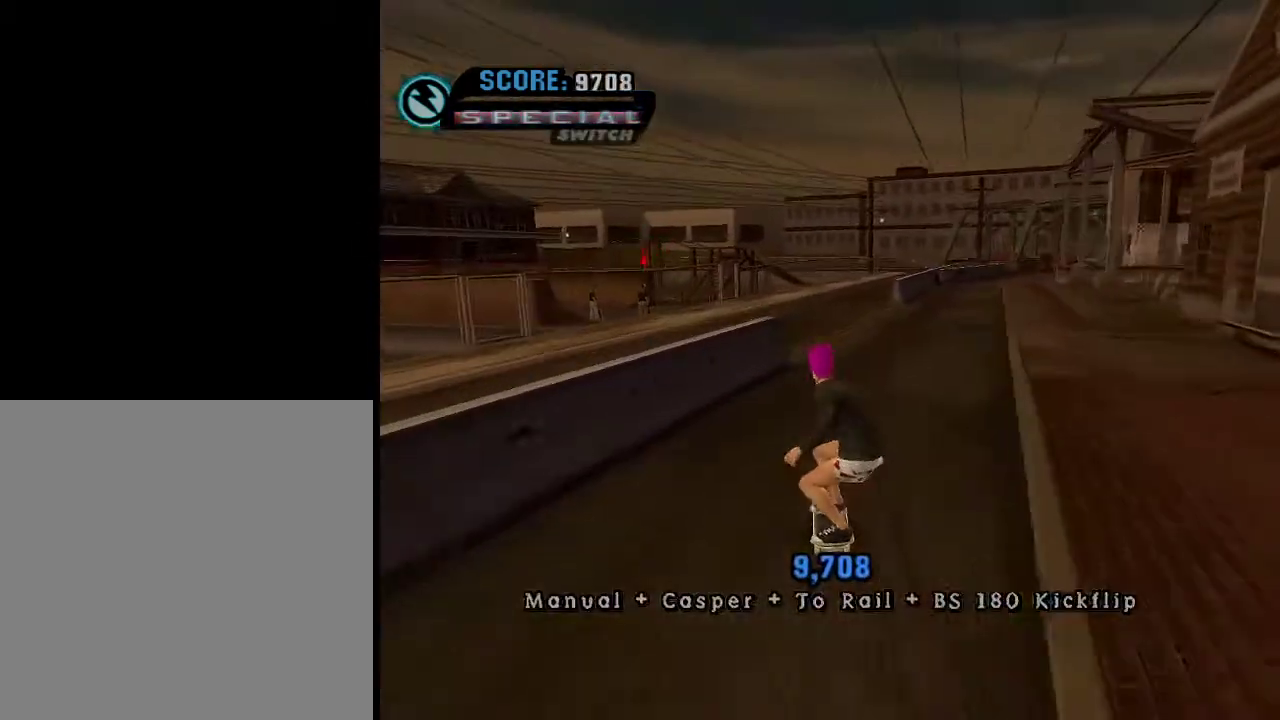
{"buttons": [], "left_stick": "up", "right_stick": "center", "events": [[417, "left_stick", "up"]]}
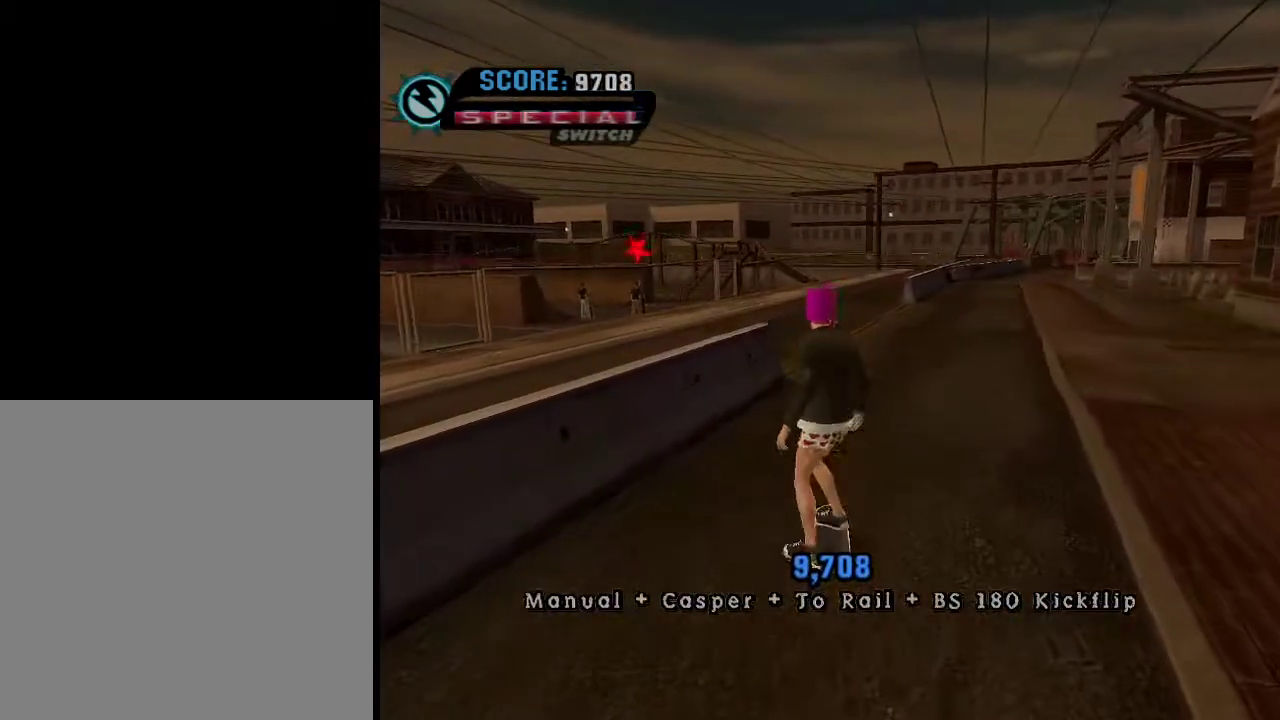
{"buttons": ["Y"], "left_stick": "up-right", "right_stick": "center", "events": [[33, "left_stick", "down"], [117, "left_stick", "center"], [167, "left_stick", "up"], [283, "left_stick", "down-right"], [334, "X", "down"], [417, "X", "up"], [417, "Y", "down"], [417, "left_stick", "up-right"]]}
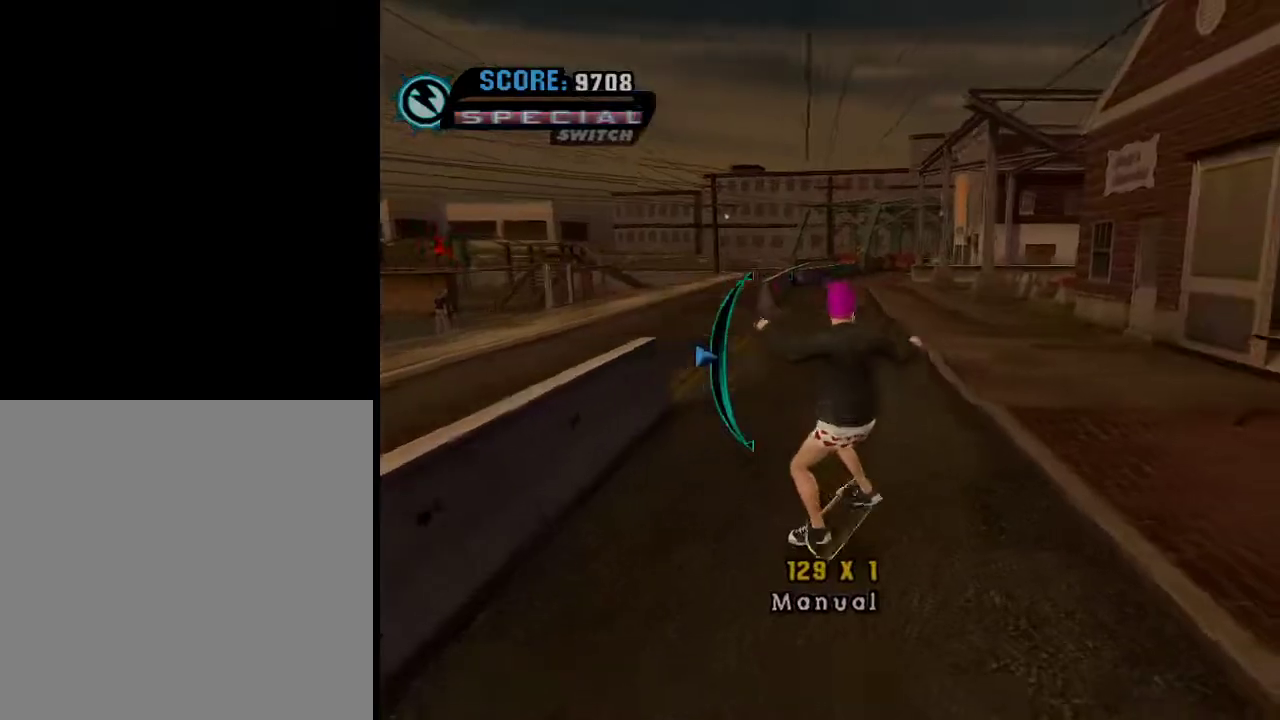
{"buttons": ["X"], "left_stick": "center", "right_stick": "center", "events": [[34, "Y", "up"], [34, "left_stick", "center"], [217, "B", "down"], [334, "B", "up"], [334, "left_stick", "down"], [451, "X", "down"], [501, "left_stick", "center"]]}
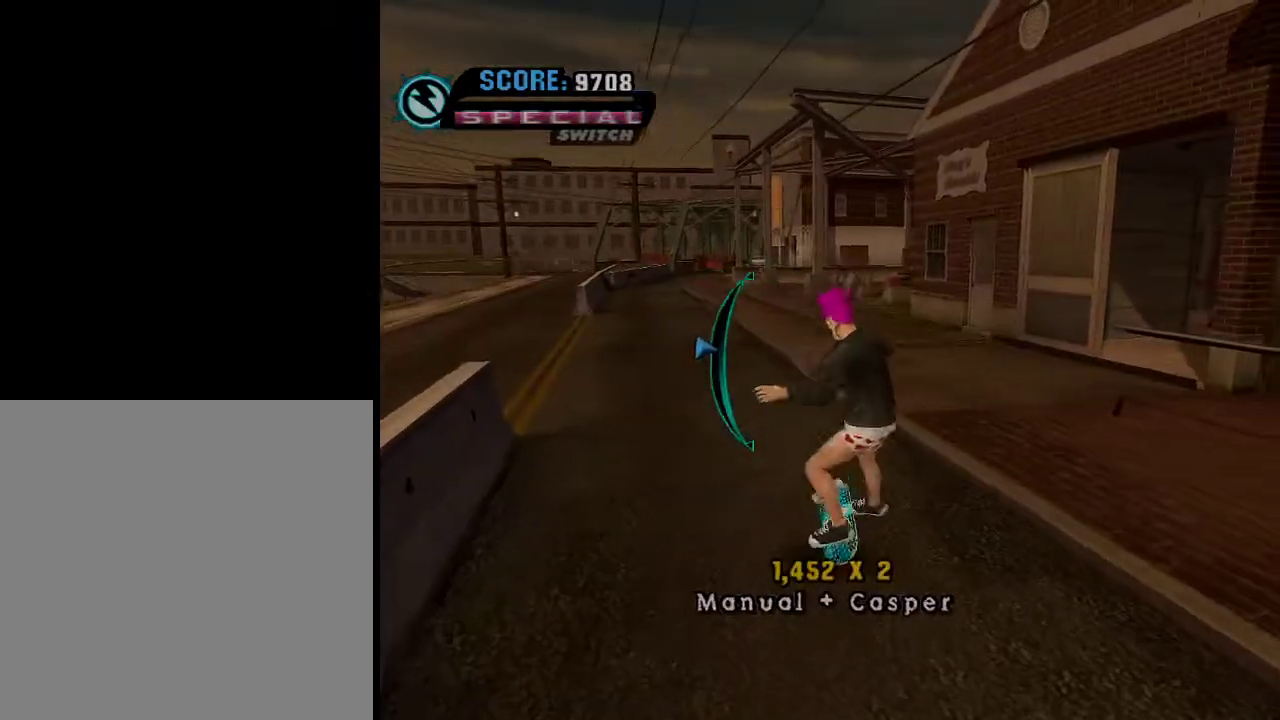
{"buttons": [], "left_stick": "up", "right_stick": "center", "events": [[33, "X", "up"], [283, "X", "down"], [384, "B", "down"], [384, "X", "up"], [450, "left_stick", "up"], [484, "B", "up"]]}
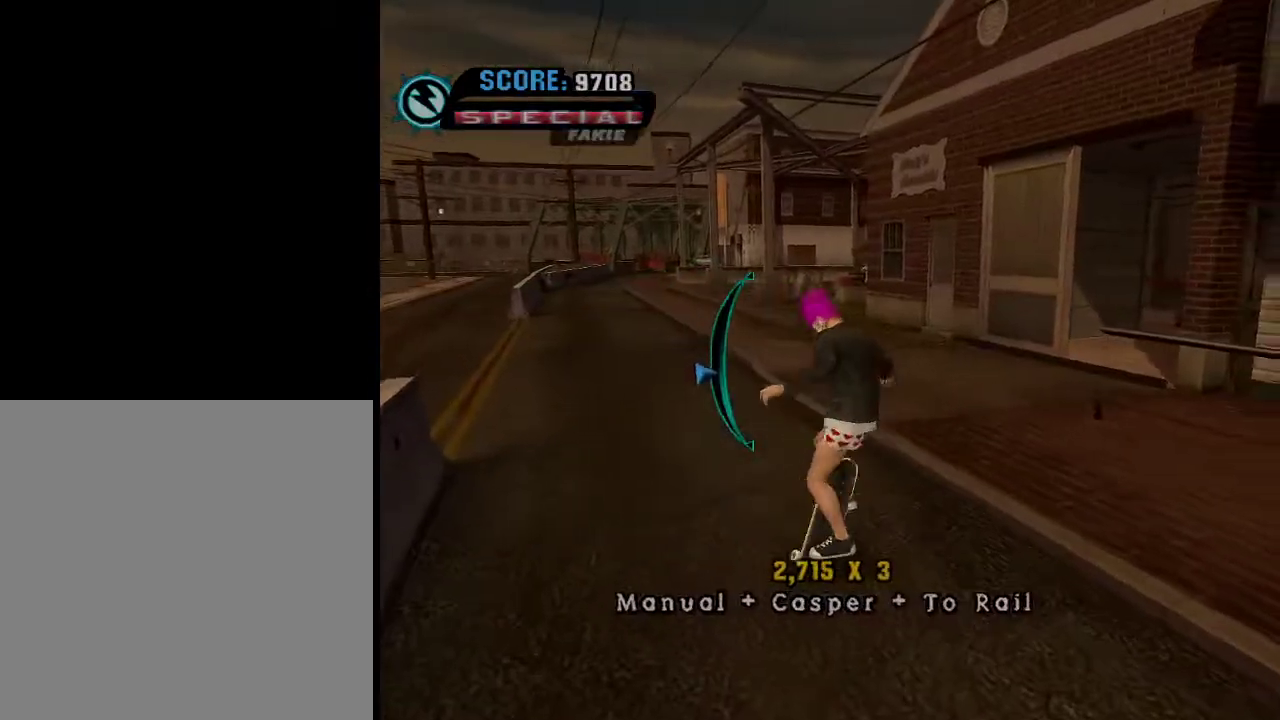
{"buttons": [], "left_stick": "center", "right_stick": "center", "events": [[34, "left_stick", "center"], [384, "A", "down"], [451, "A", "up"]]}
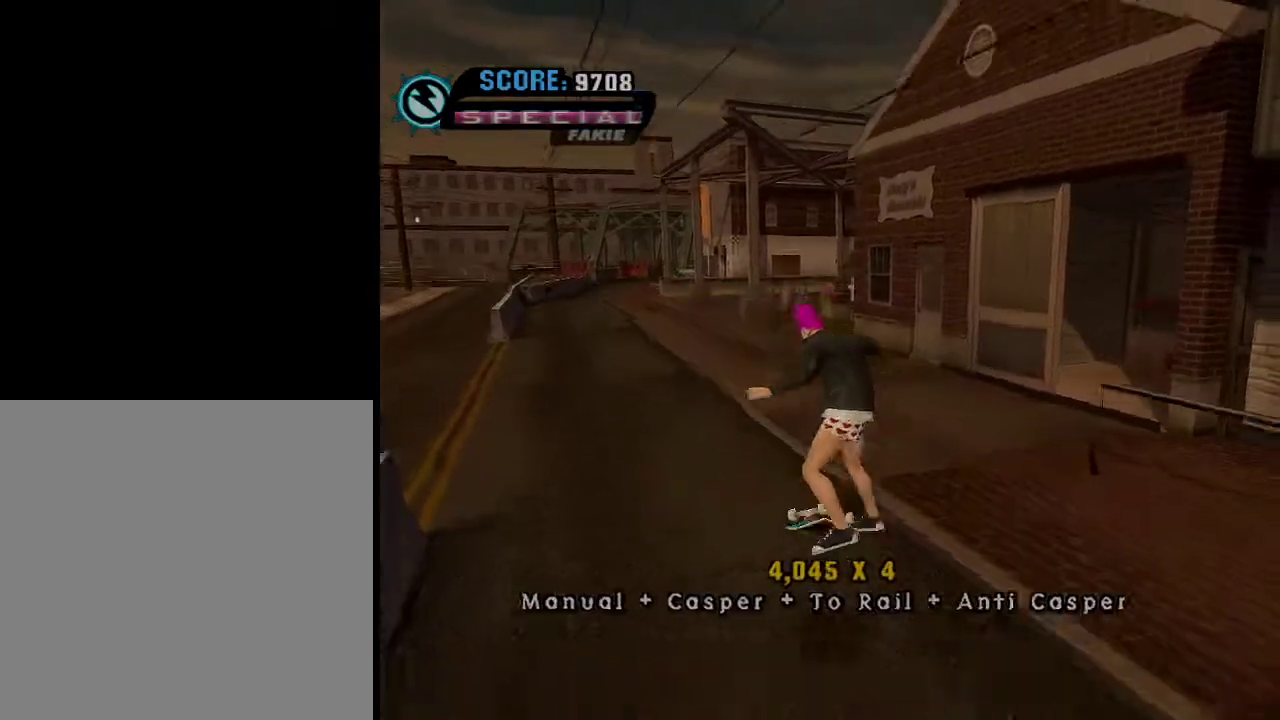
{"buttons": [], "left_stick": "center", "right_stick": "center", "events": []}
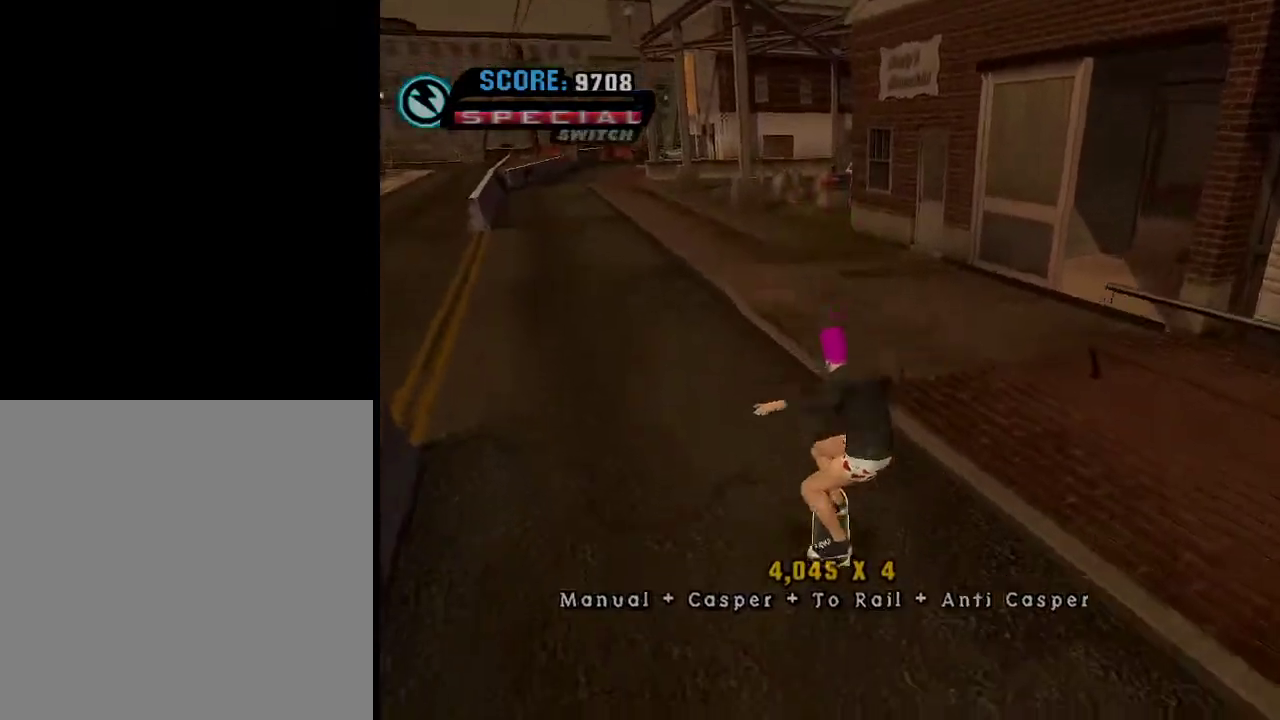
{"buttons": [], "left_stick": "down-right", "right_stick": "center", "events": [[34, "left_stick", "right"], [401, "left_stick", "down-right"]]}
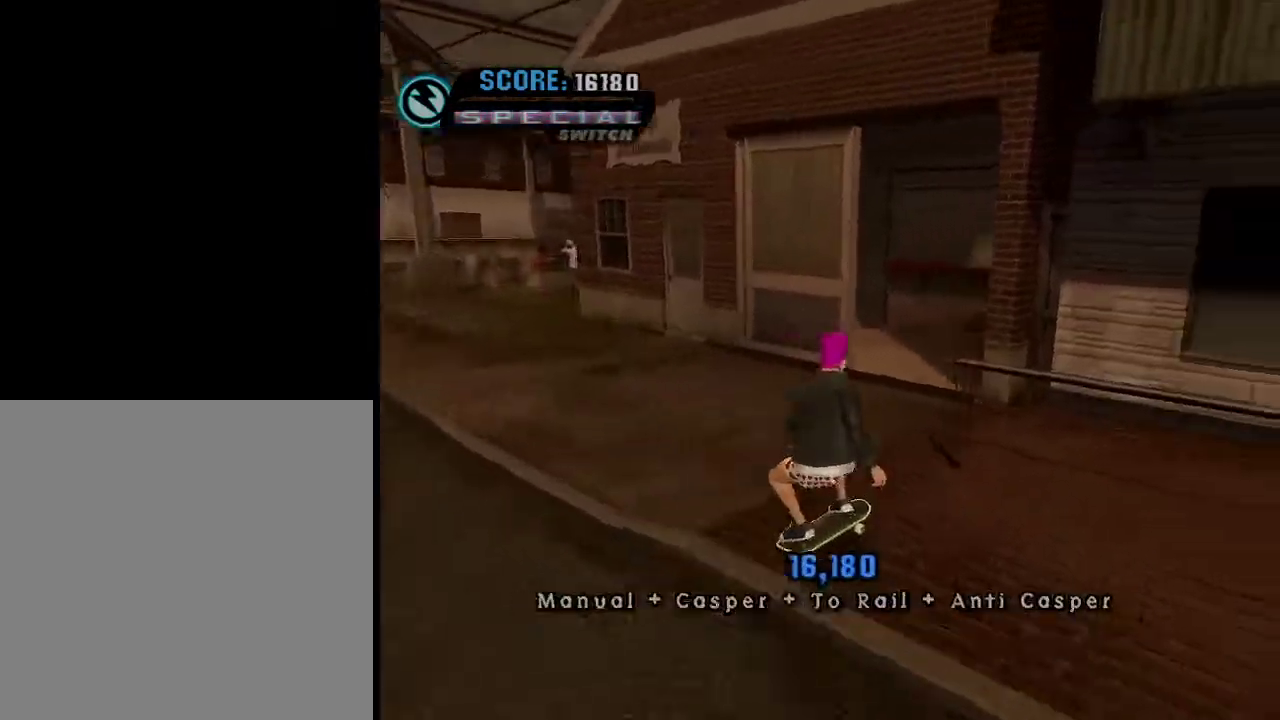
{"buttons": [], "left_stick": "down-right", "right_stick": "center", "events": []}
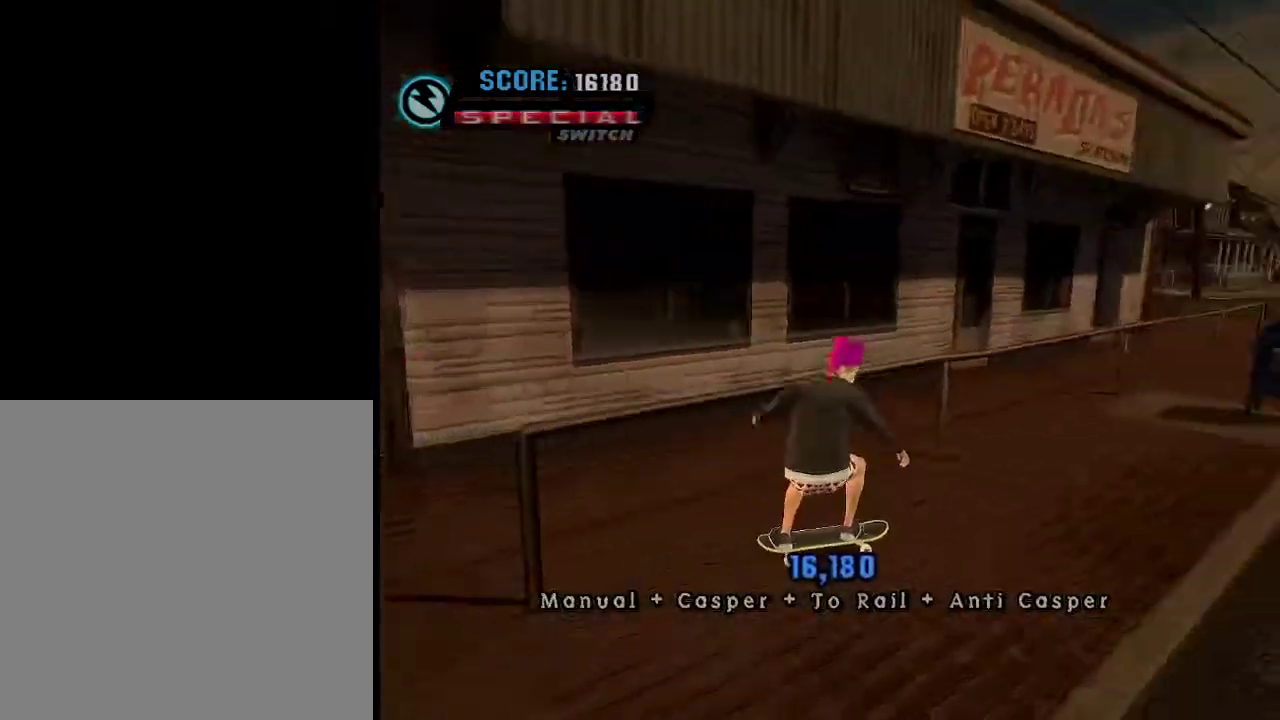
{"buttons": [], "left_stick": "center", "right_stick": "center", "events": [[50, "left_stick", "center"], [251, "left_stick", "left"], [401, "left_stick", "center"]]}
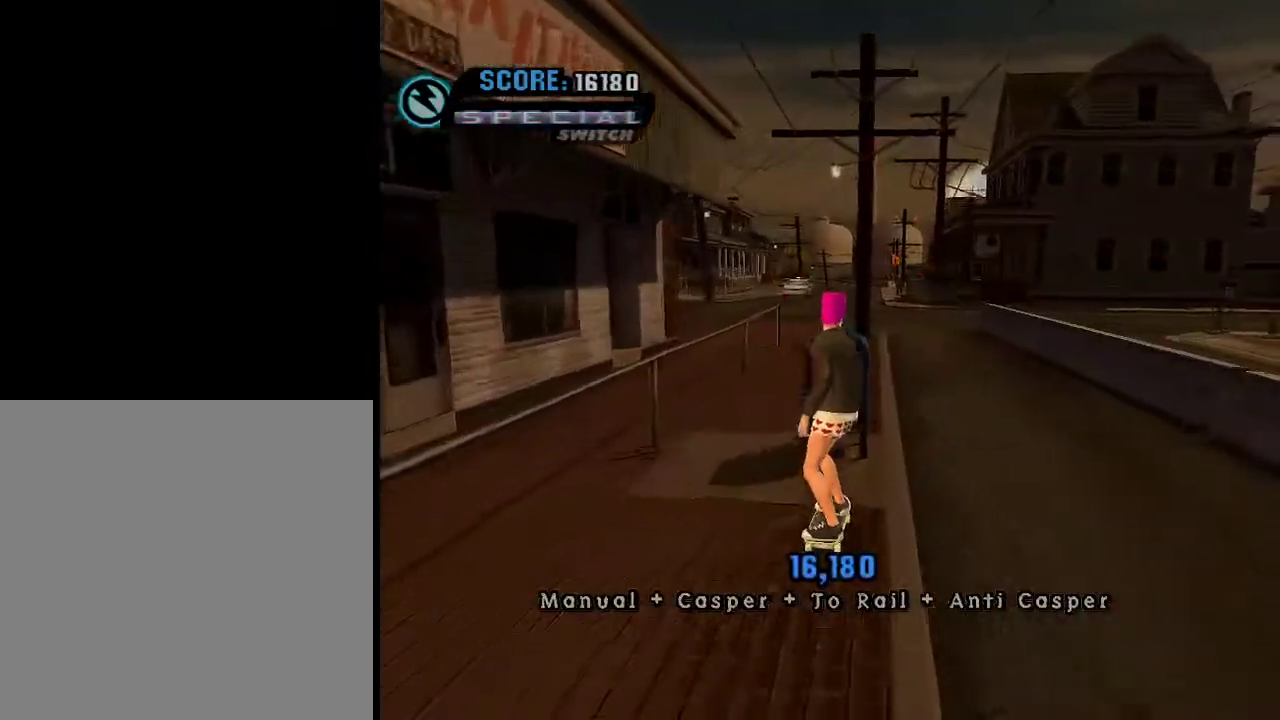
{"buttons": [], "left_stick": "down-left", "right_stick": "center", "events": [[100, "left_stick", "right"], [267, "left_stick", "down-left"]]}
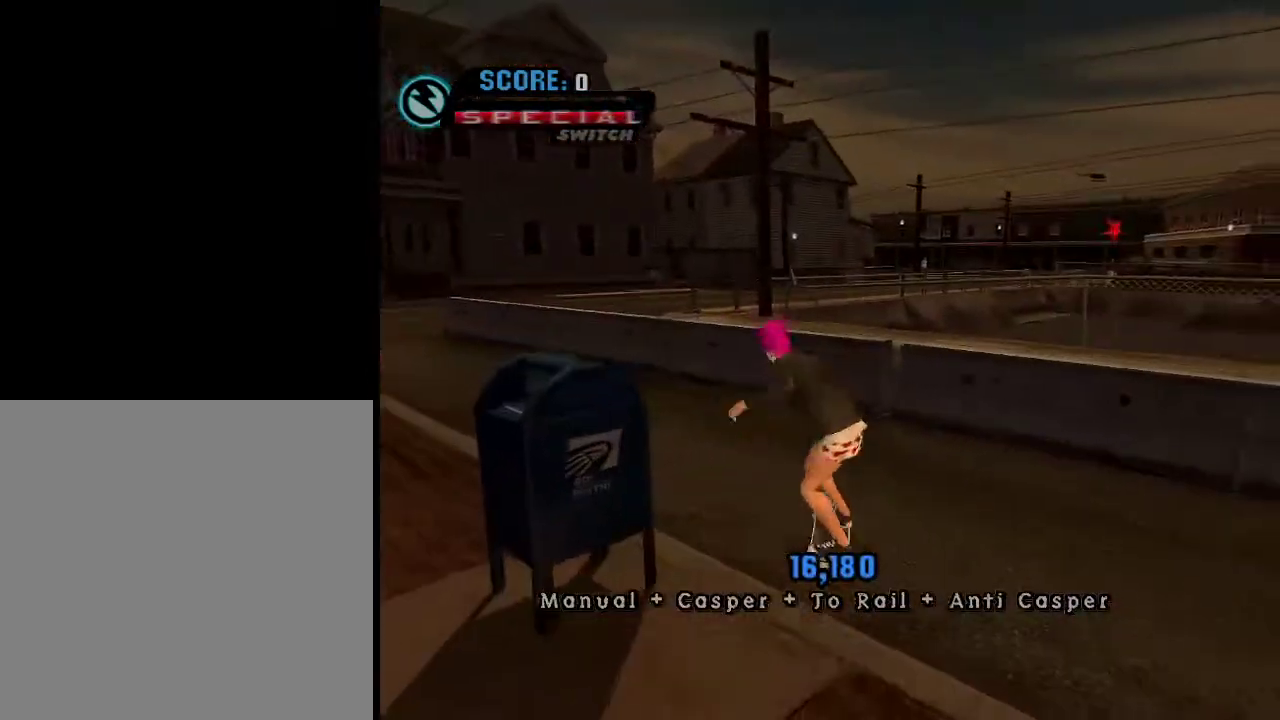
{"buttons": [], "left_stick": "center", "right_stick": "center", "events": [[401, "left_stick", "center"]]}
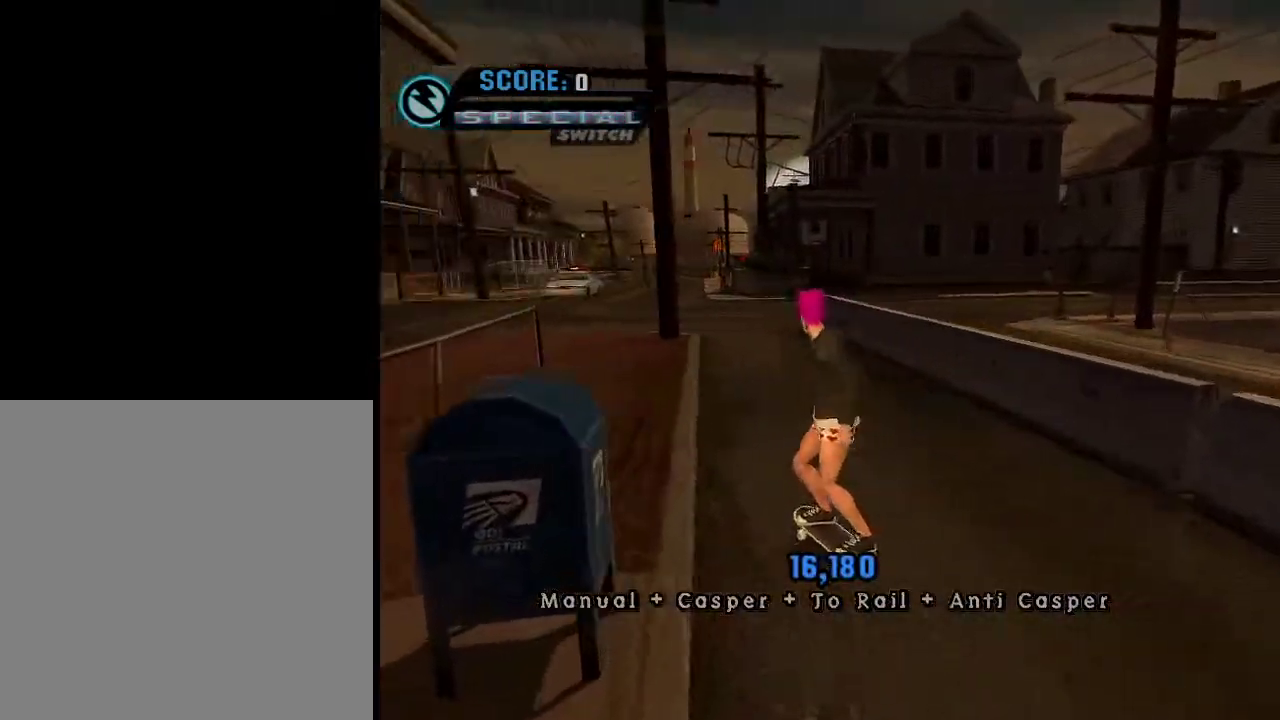
{"buttons": [], "left_stick": "down", "right_stick": "center", "events": [[167, "left_stick", "down"]]}
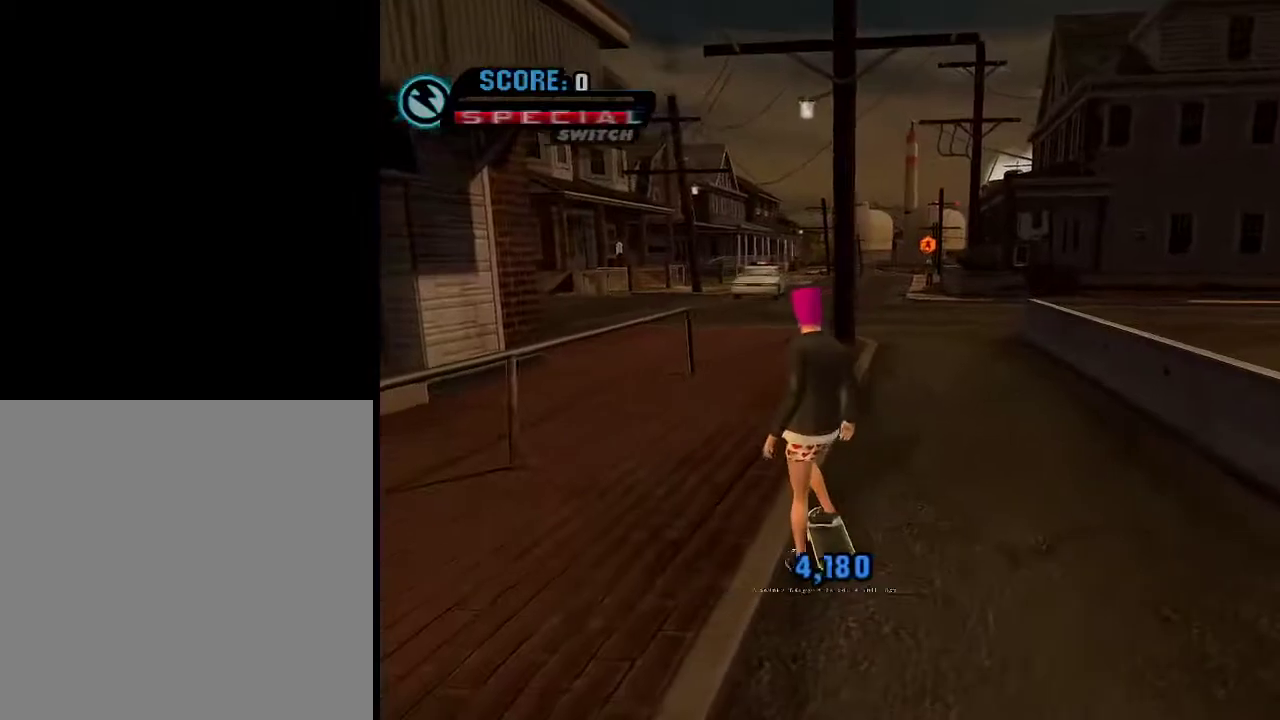
{"buttons": ["B"], "left_stick": "up-right", "right_stick": "center", "events": [[167, "left_stick", "center"], [234, "A", "down"], [234, "left_stick", "up"], [317, "left_stick", "center"], [384, "left_stick", "up"], [434, "A", "up"], [434, "B", "down"], [434, "left_stick", "up-right"]]}
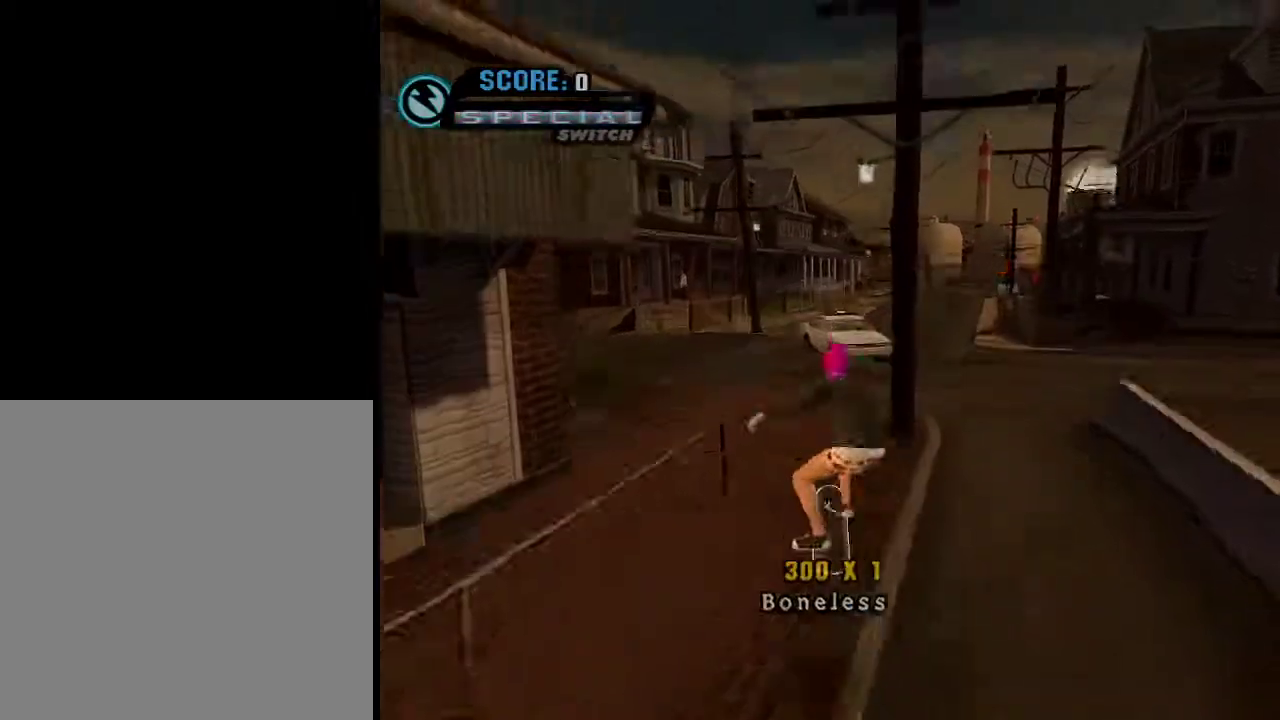
{"buttons": ["A"], "left_stick": "down-right", "right_stick": "center", "events": [[33, "B", "up"], [83, "B", "down"], [384, "B", "up"], [434, "left_stick", "down-right"], [484, "A", "down"]]}
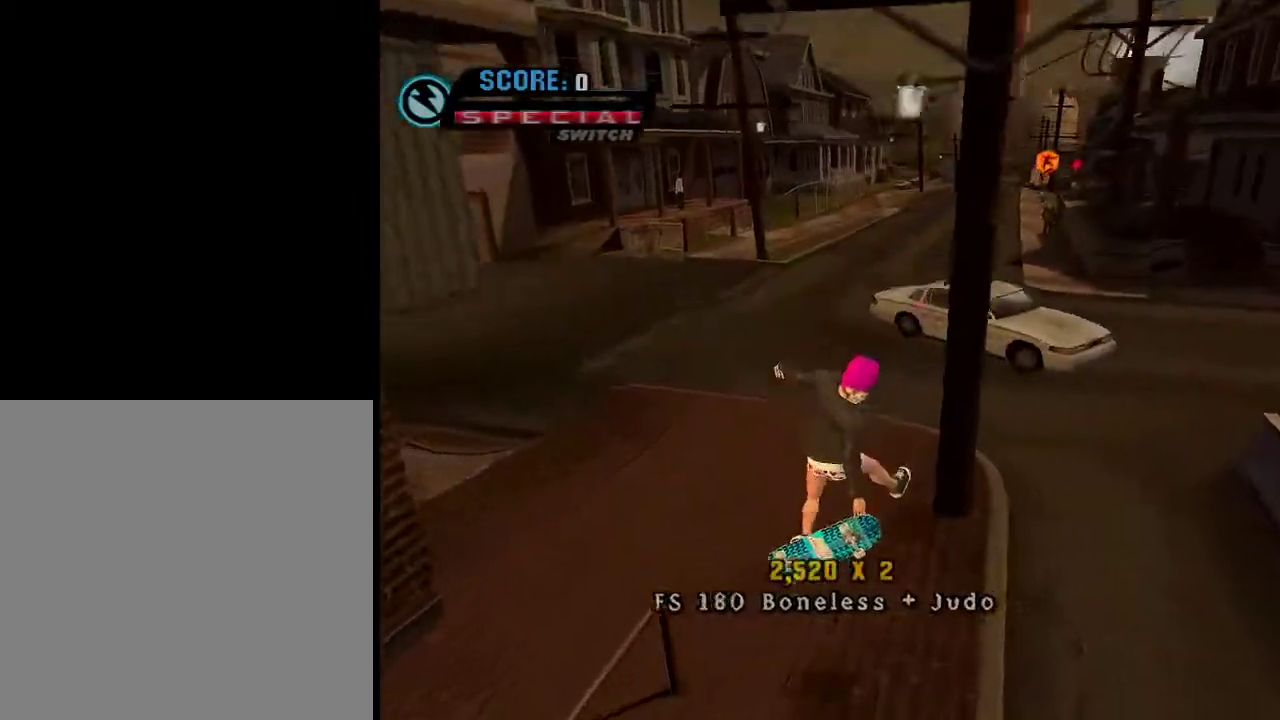
{"buttons": [], "left_stick": "up-right", "right_stick": "center", "events": [[34, "left_stick", "up"], [134, "left_stick", "down"], [234, "left_stick", "up-right"], [284, "A", "up"], [334, "B", "down"], [384, "B", "up"]]}
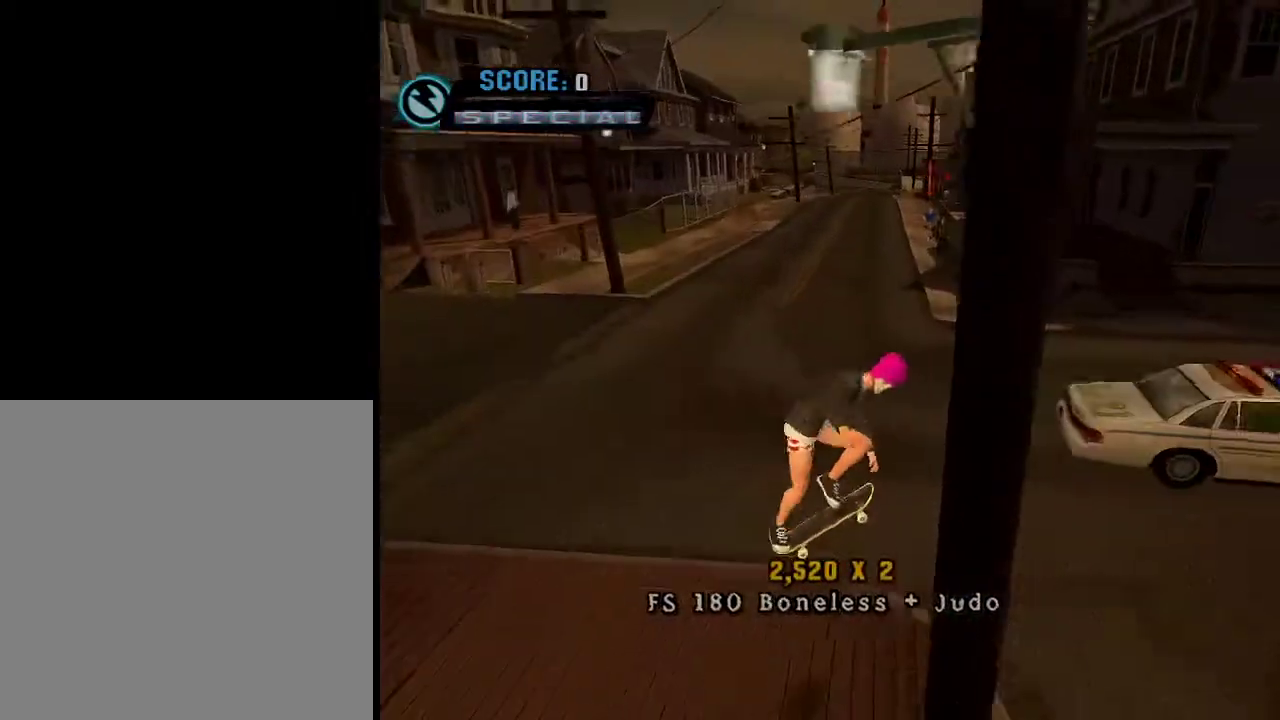
{"buttons": [], "left_stick": "center", "right_stick": "center", "events": [[250, "left_stick", "center"]]}
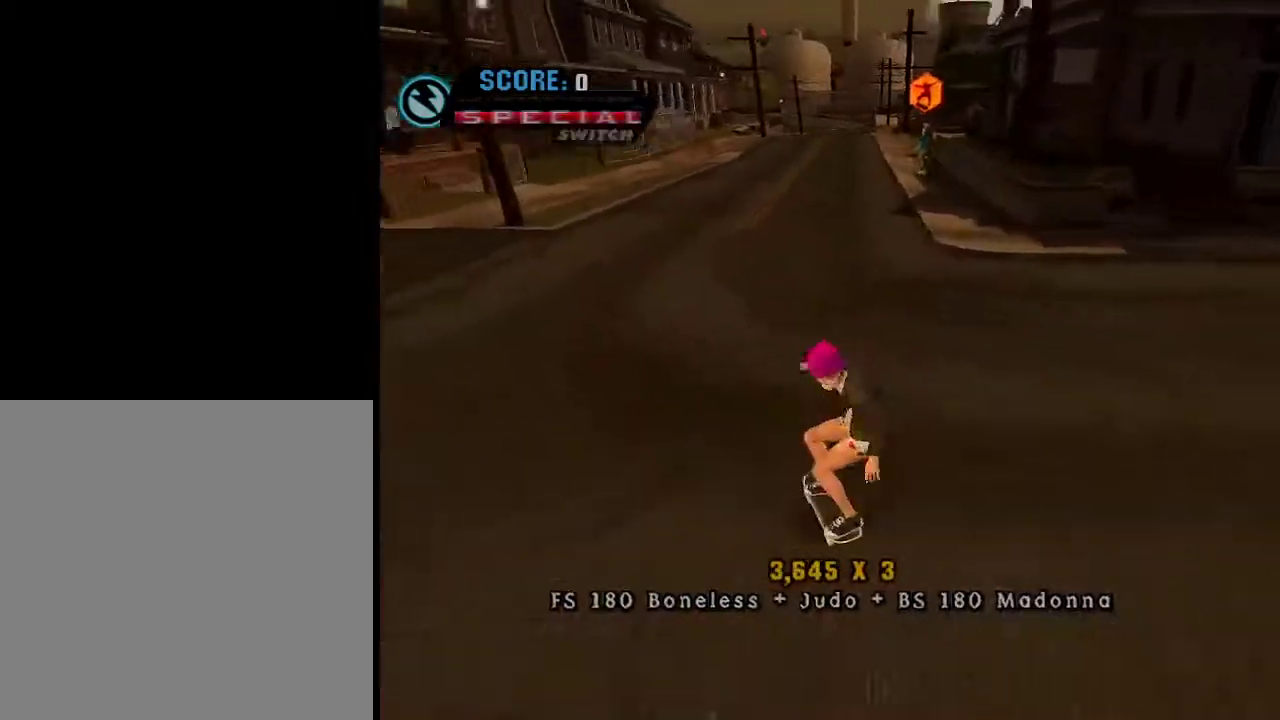
{"buttons": [], "left_stick": "down-left", "right_stick": "center", "events": [[184, "left_stick", "down-left"]]}
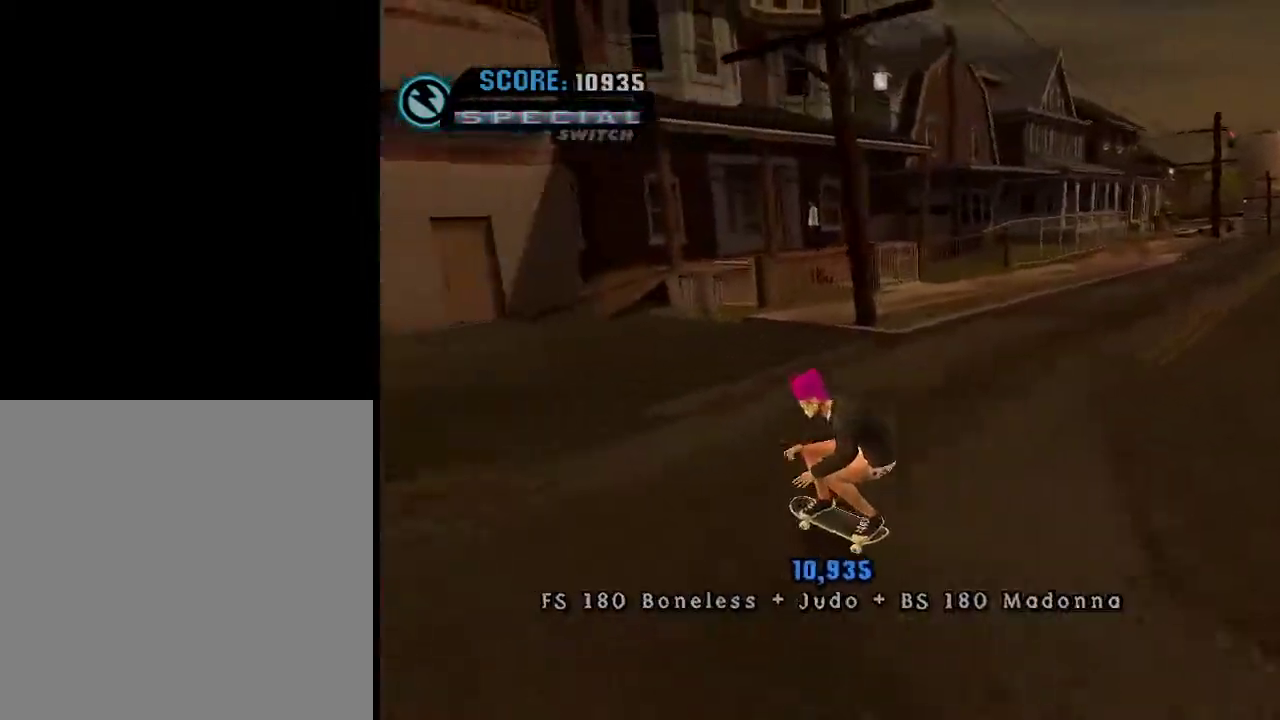
{"buttons": [], "left_stick": "down", "right_stick": "center", "events": [[500, "left_stick", "down"]]}
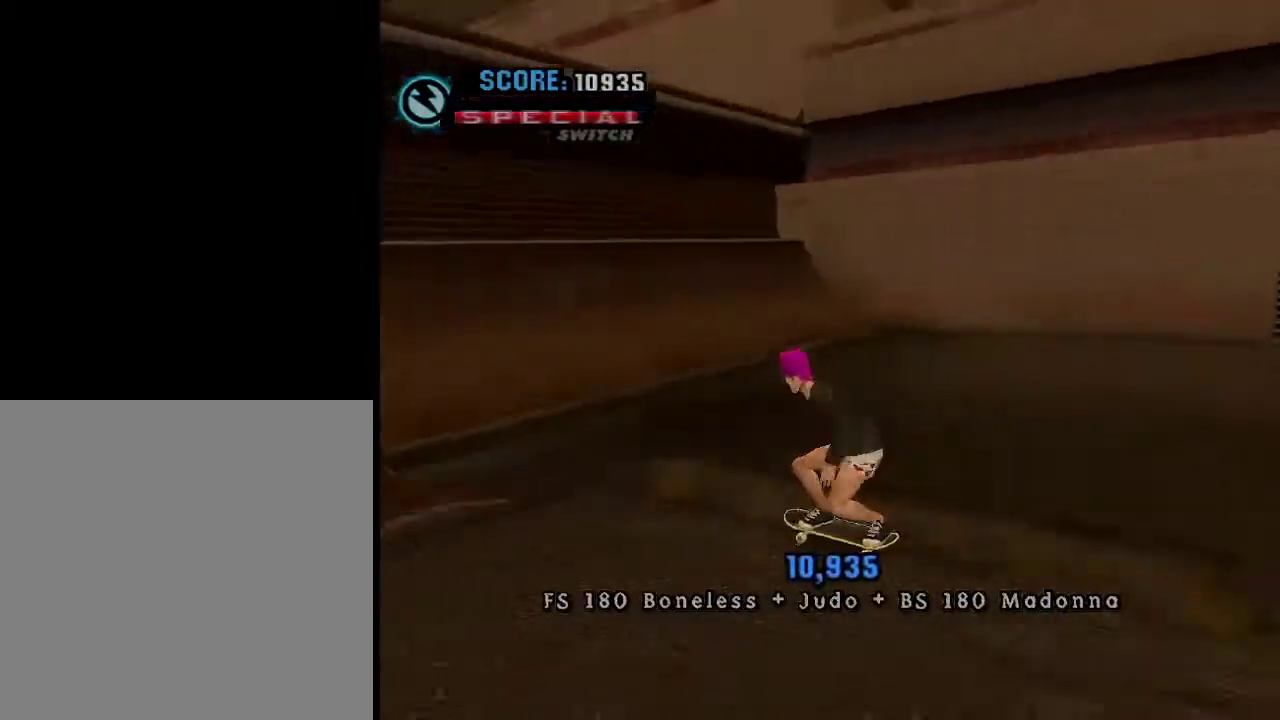
{"buttons": [], "left_stick": "right", "right_stick": "center", "events": [[150, "left_stick", "up-right"], [251, "left_stick", "down"], [351, "left_stick", "up"], [451, "left_stick", "right"]]}
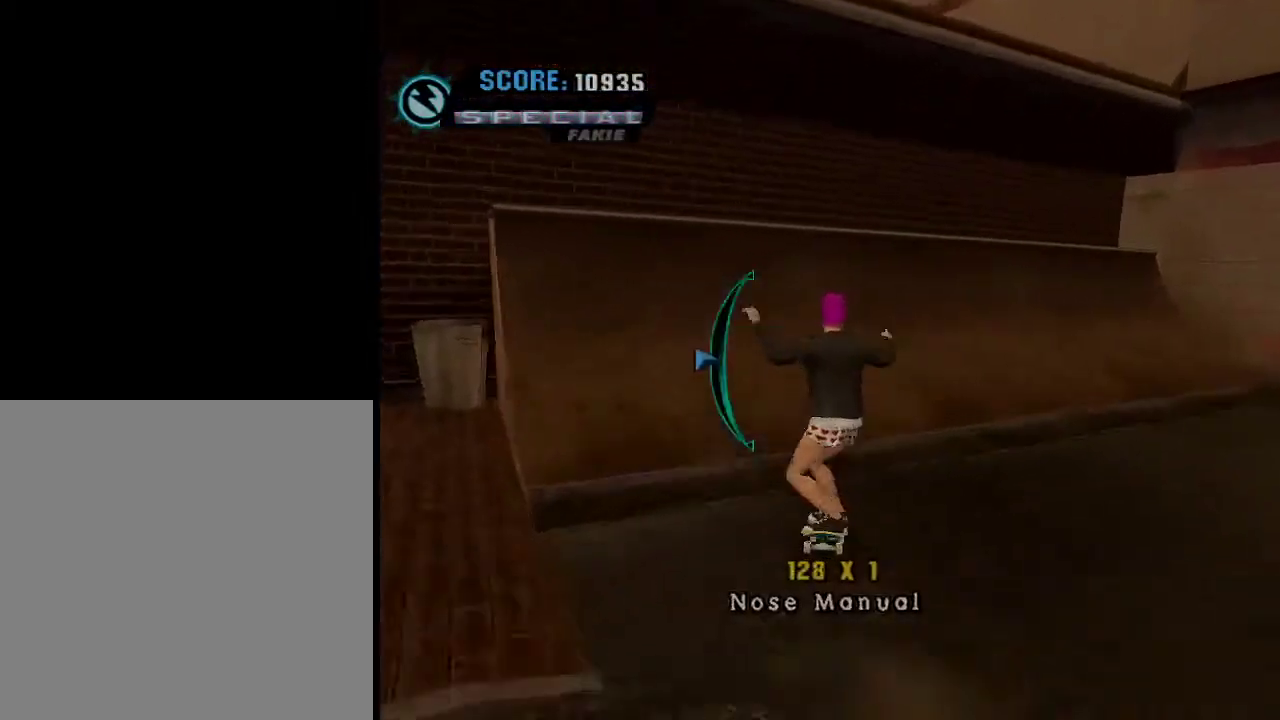
{"buttons": [], "left_stick": "right", "right_stick": "center", "events": [[150, "X", "down"], [250, "B", "down"], [250, "X", "up"], [350, "B", "up"]]}
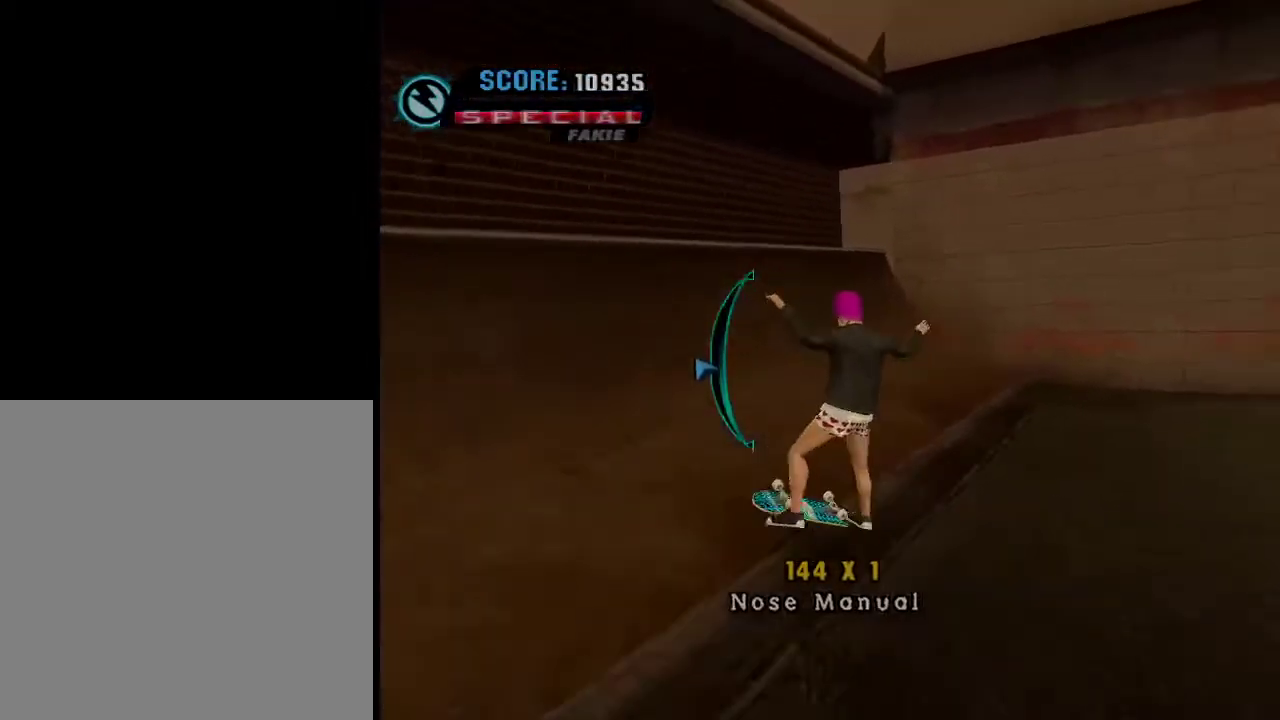
{"buttons": ["B"], "left_stick": "up-right", "right_stick": "center", "events": [[67, "A", "down"], [150, "left_stick", "up-right"], [251, "A", "up"], [301, "B", "down"], [351, "B", "up"], [401, "B", "down"]]}
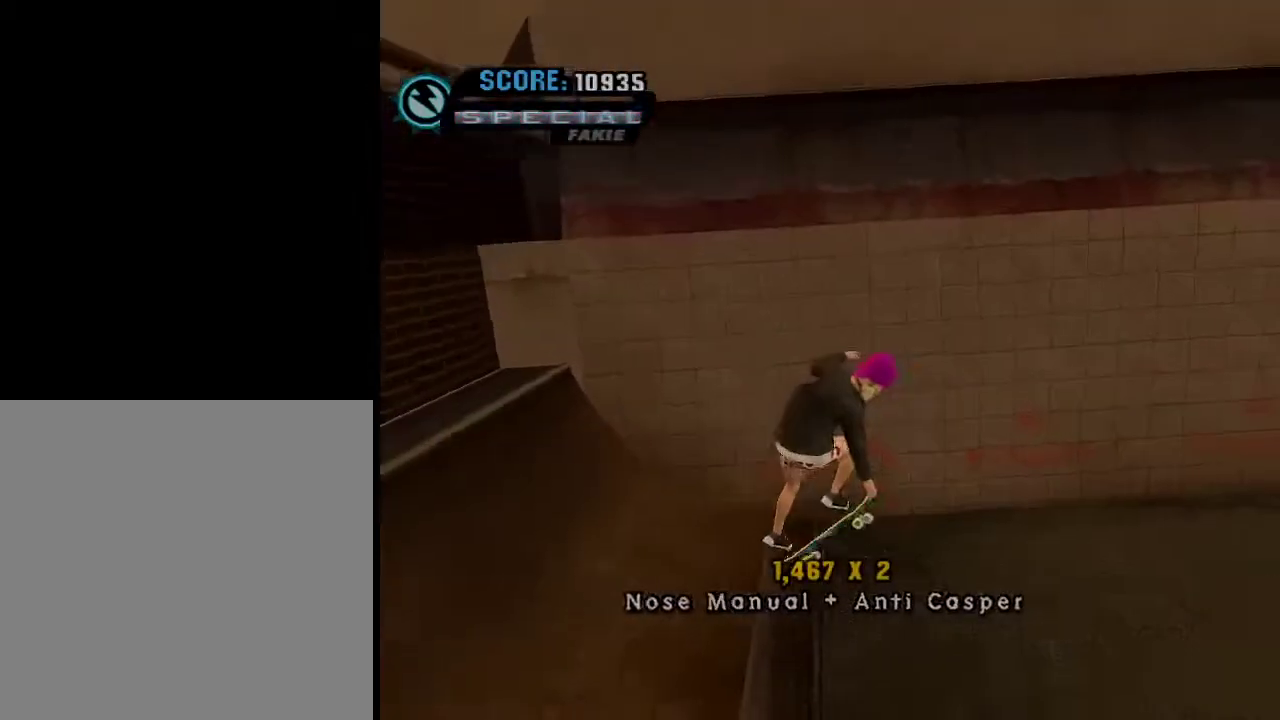
{"buttons": [], "left_stick": "down-right", "right_stick": "center", "events": [[150, "B", "up"], [267, "left_stick", "center"], [350, "left_stick", "down-right"]]}
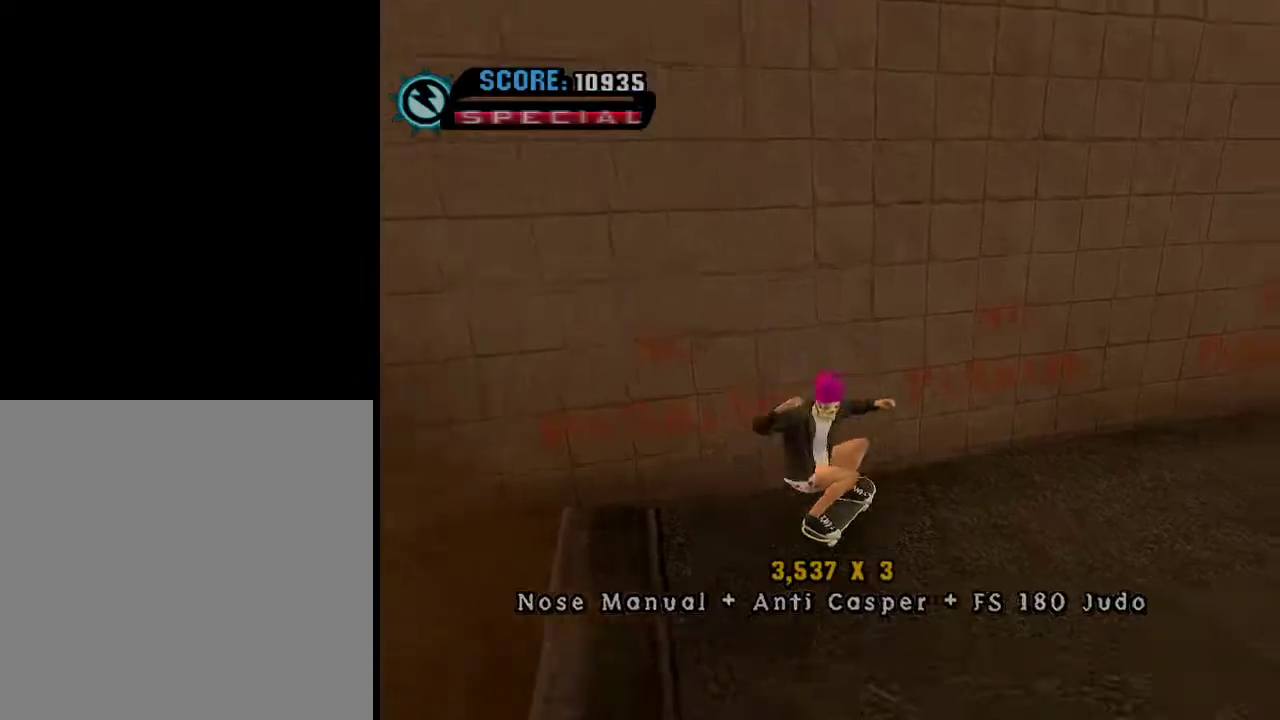
{"buttons": [], "left_stick": "down-right", "right_stick": "center", "events": []}
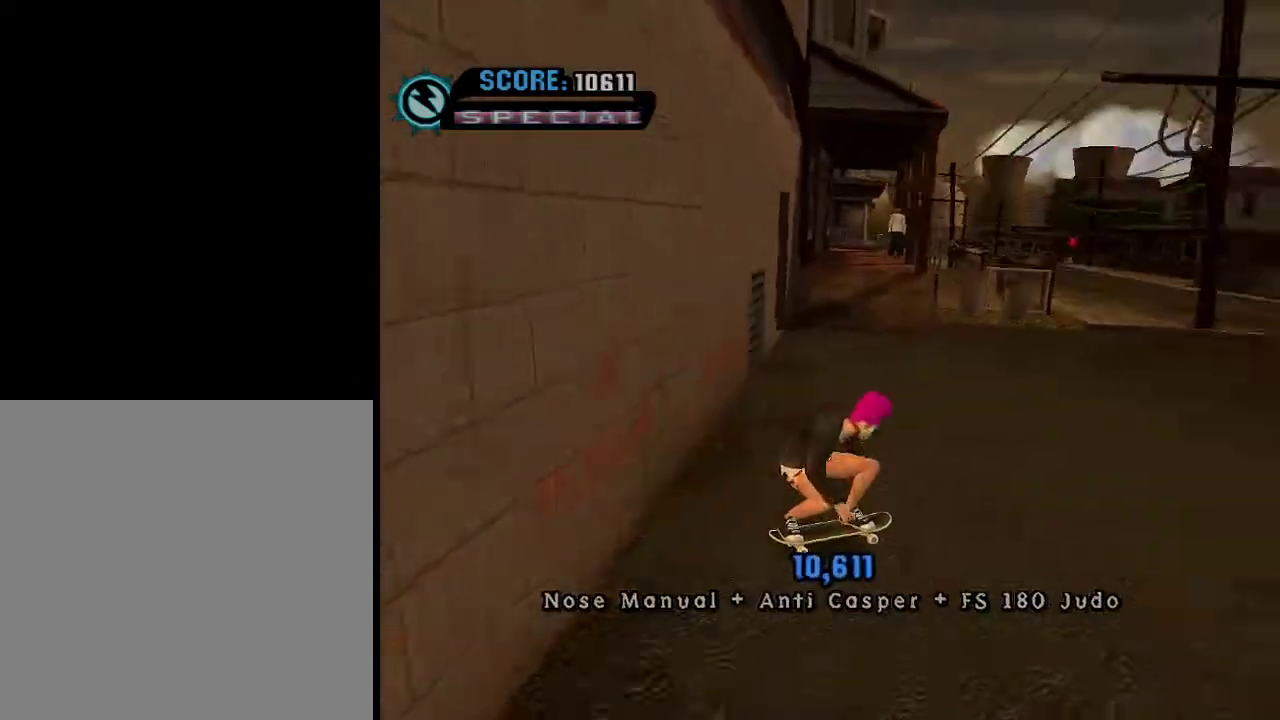
{"buttons": [], "left_stick": "up", "right_stick": "center", "events": [[84, "left_stick", "down"], [284, "left_stick", "up-left"], [384, "left_stick", "down"], [501, "left_stick", "up"]]}